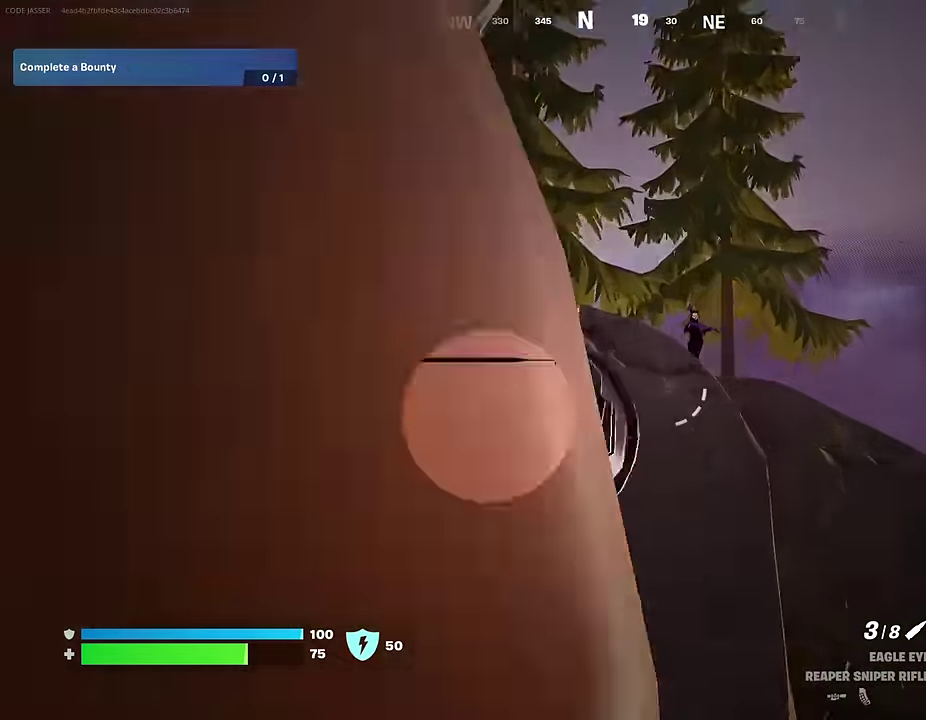
Gameplay with a controller (PlayStation layout); each line is a JSON object with the inputs held at the frame after it (dt_ms = milliseconds from this image to that frame). "events" lists button and stick changes between this image and that frame as [ms after this image, input, new state], when the widget could be followed in between.
{"dt_ms": 700, "buttons": [], "left_stick": "left", "right_stick": "down", "events": [[217, "right_stick", "up"], [367, "right_stick", "up-left"], [450, "right_stick", "up"], [533, "left_stick", "left"], [567, "L2", "up"], [583, "R2", "down"], [617, "right_stick", "center"], [650, "R2", "up"], [667, "right_stick", "down"]]}
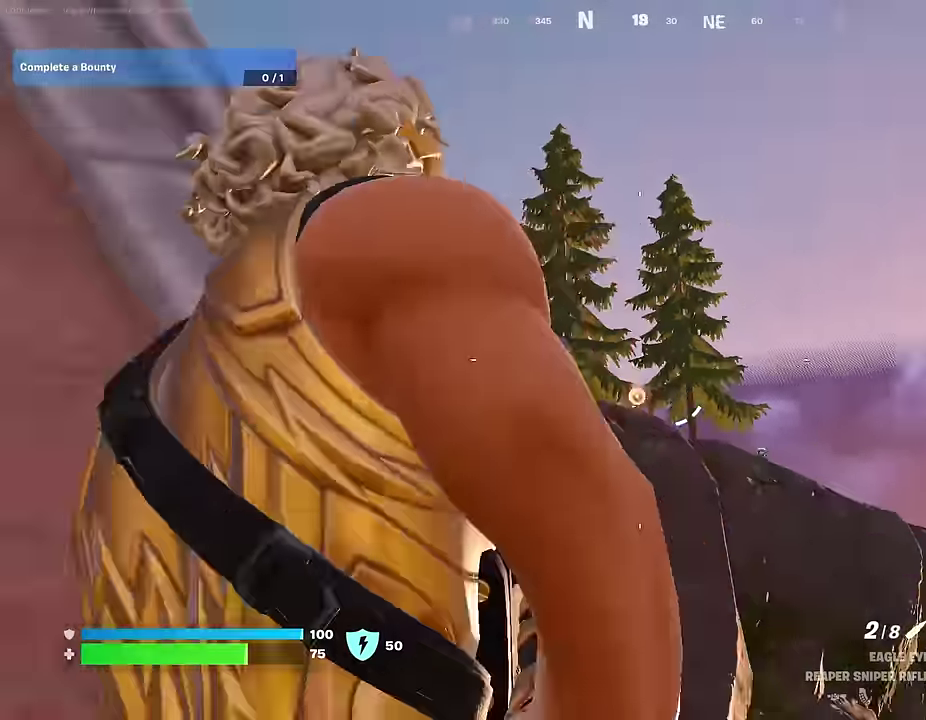
{"dt_ms": 400, "buttons": [], "left_stick": "center", "right_stick": "center", "events": [[117, "right_stick", "center"], [283, "left_stick", "center"]]}
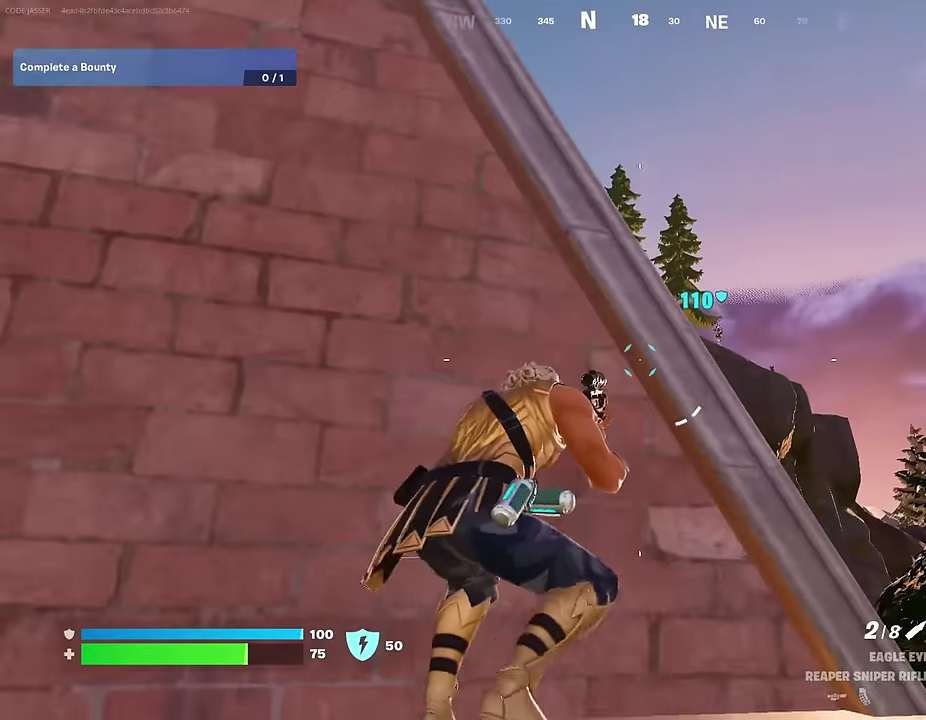
{"dt_ms": 600, "buttons": [], "left_stick": "center", "right_stick": "center", "events": [[250, "left_stick", "right"], [317, "left_stick", "center"], [367, "left_stick", "left"], [483, "left_stick", "right"], [567, "left_stick", "center"]]}
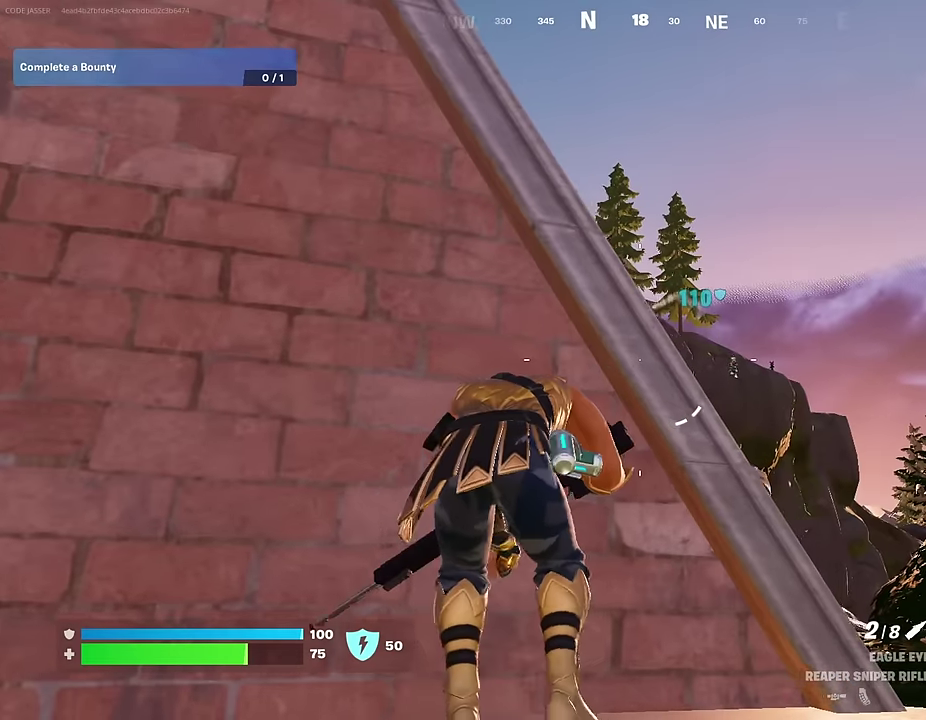
{"dt_ms": 500, "buttons": ["L2"], "left_stick": "right", "right_stick": "center", "events": [[167, "right_stick", "right"], [217, "right_stick", "center"], [267, "left_stick", "right"], [450, "L2", "down"]]}
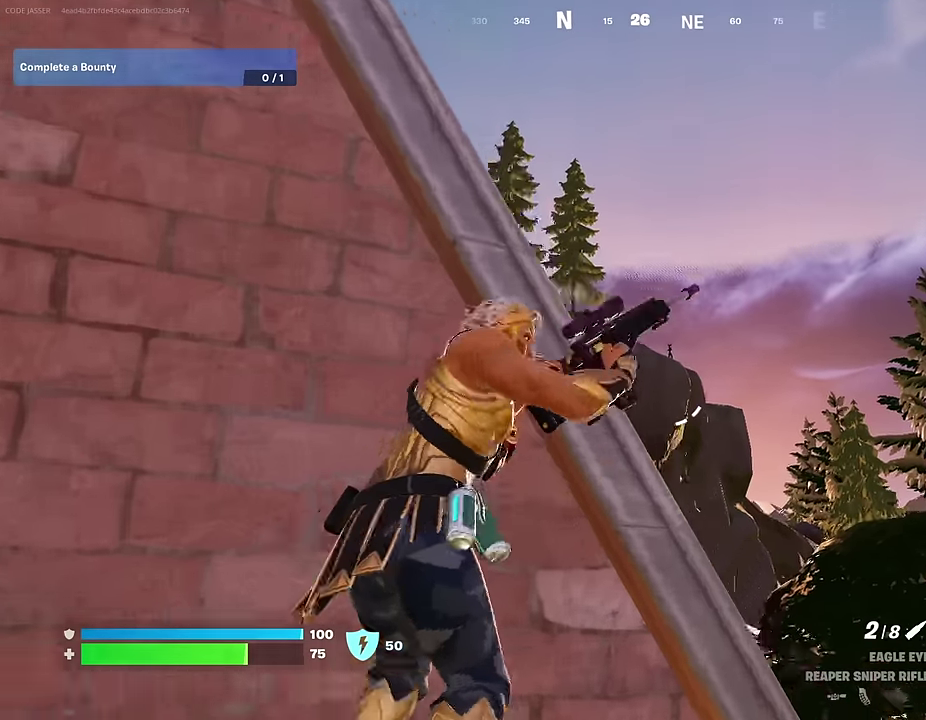
{"dt_ms": 500, "buttons": ["L2"], "left_stick": "center", "right_stick": "center", "events": [[67, "left_stick", "center"], [150, "right_stick", "right"], [200, "right_stick", "up-right"], [467, "right_stick", "center"]]}
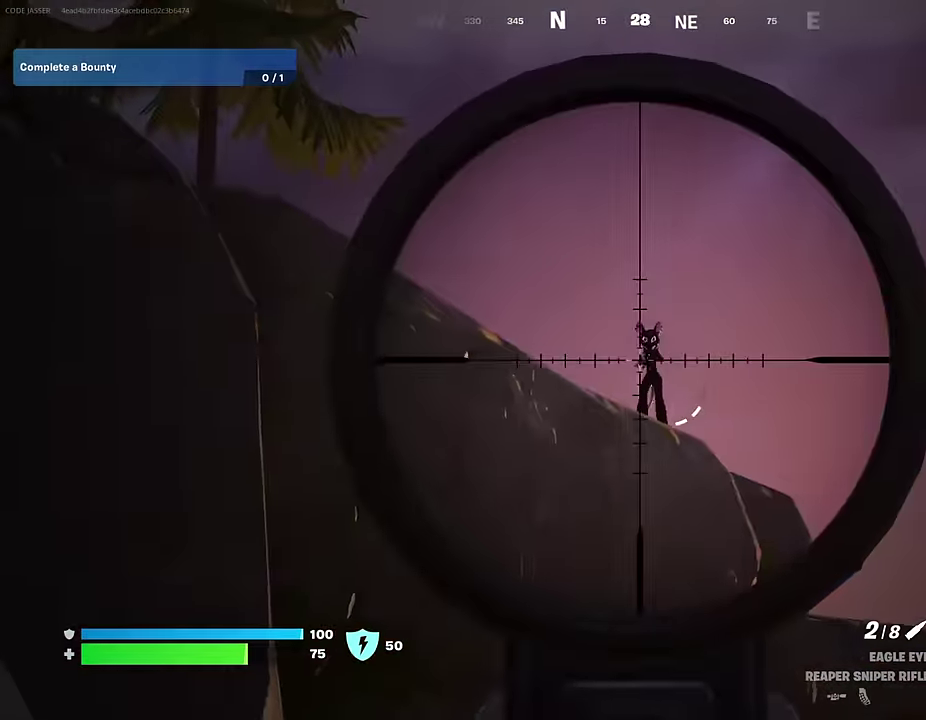
{"dt_ms": 400, "buttons": [], "left_stick": "left", "right_stick": "down", "events": [[67, "right_stick", "up-right"], [183, "R2", "down"], [183, "left_stick", "left"], [200, "L2", "up"], [217, "right_stick", "center"], [233, "R2", "up"], [267, "right_stick", "down-left"], [400, "right_stick", "down"]]}
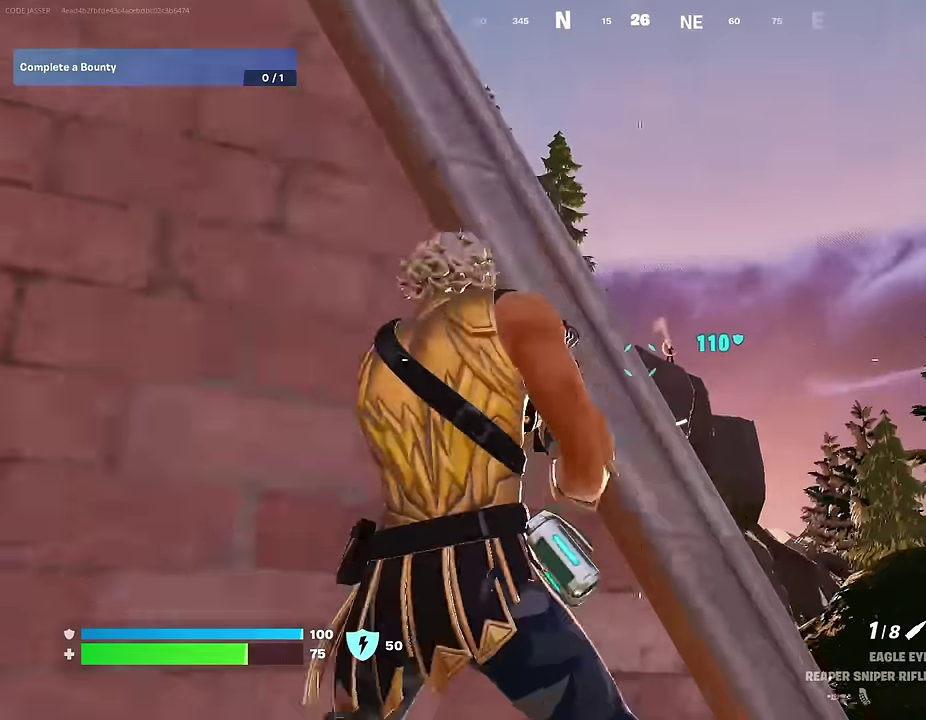
{"dt_ms": 600, "buttons": [], "left_stick": "right", "right_stick": "center", "events": [[67, "right_stick", "center"], [100, "left_stick", "center"], [533, "left_stick", "right"]]}
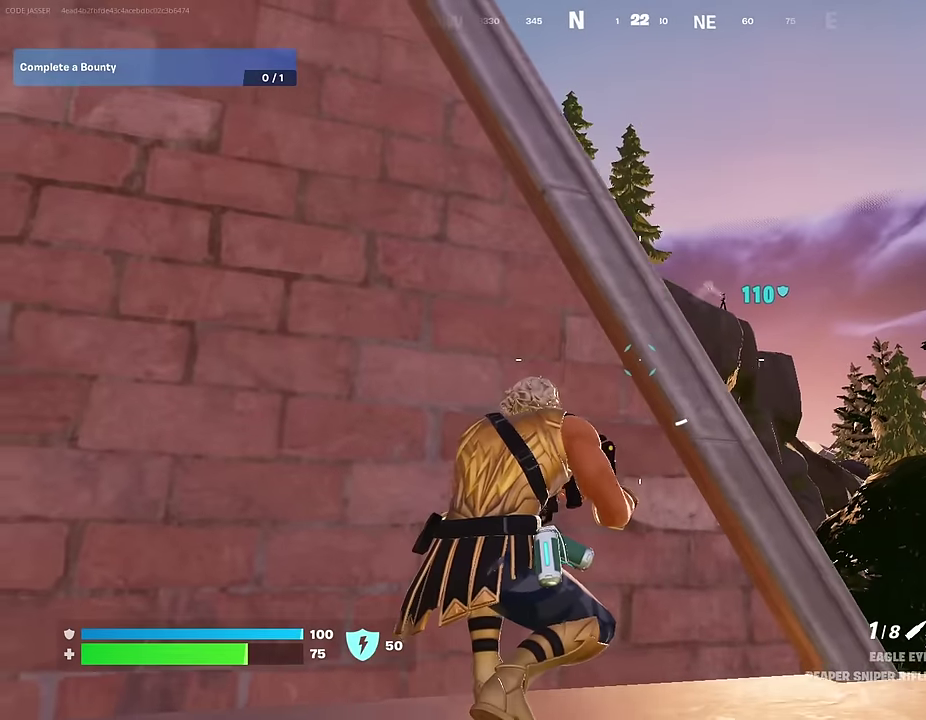
{"dt_ms": 400, "buttons": [], "left_stick": "right", "right_stick": "center", "events": [[67, "left_stick", "center"], [200, "left_stick", "right"], [283, "left_stick", "center"], [383, "left_stick", "right"]]}
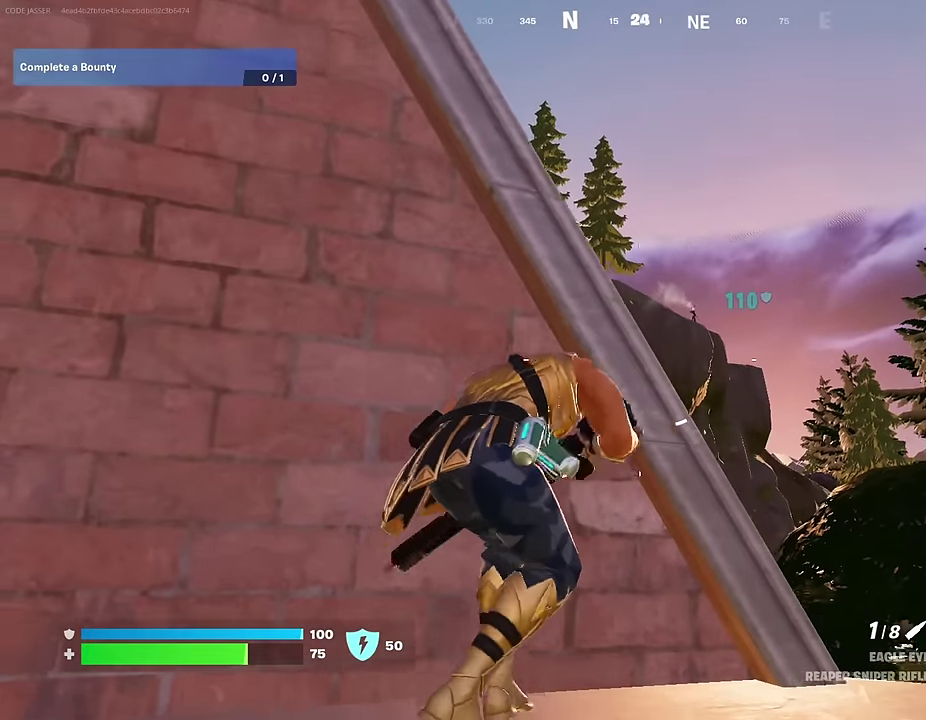
{"dt_ms": 600, "buttons": ["L2"], "left_stick": "center", "right_stick": "up-left", "events": [[50, "L2", "down"], [167, "left_stick", "center"], [283, "right_stick", "up"], [367, "right_stick", "up-right"], [550, "right_stick", "up-left"]]}
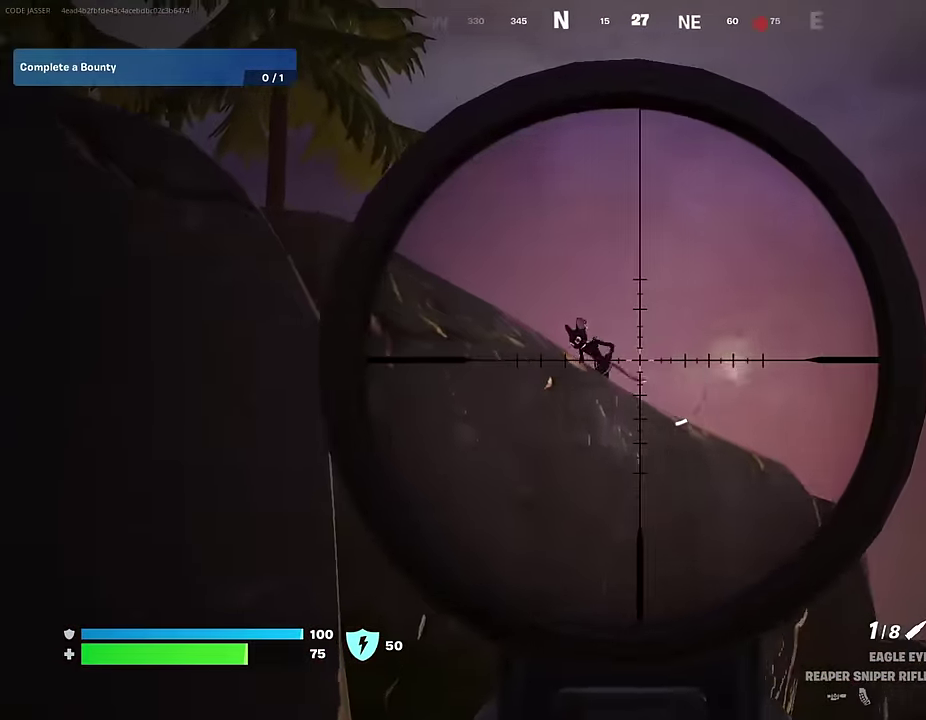
{"dt_ms": 500, "buttons": [], "left_stick": "left", "right_stick": "left", "events": [[83, "left_stick", "right"], [183, "left_stick", "center"], [350, "right_stick", "left"], [383, "left_stick", "left"], [450, "L2", "up"]]}
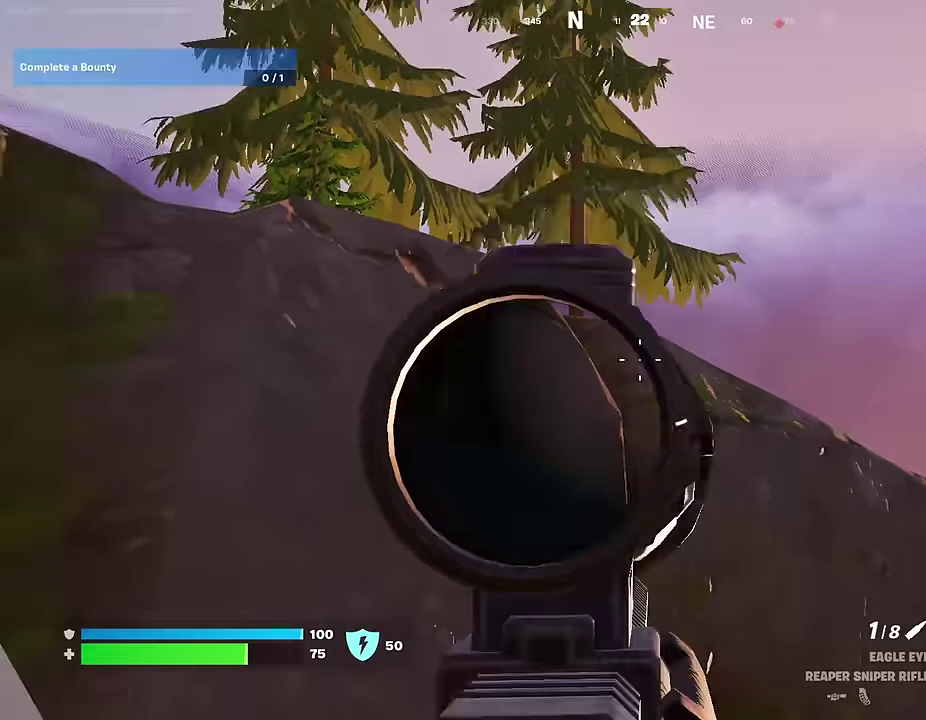
{"dt_ms": 500, "buttons": [], "left_stick": "right", "right_stick": "center", "events": [[83, "right_stick", "center"], [133, "right_stick", "left"], [217, "left_stick", "right"], [267, "right_stick", "center"]]}
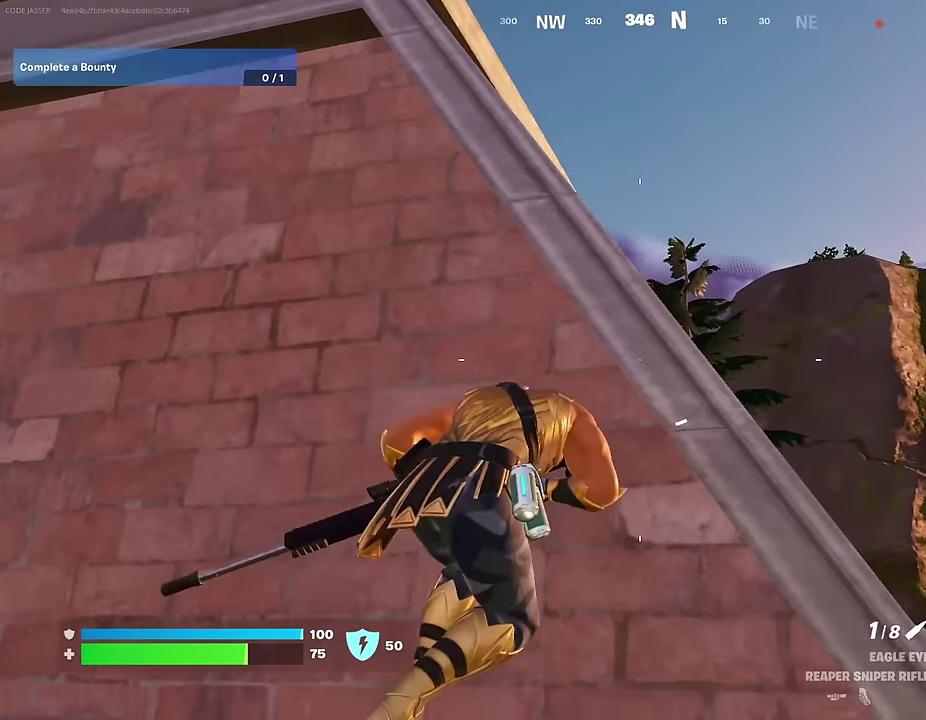
{"dt_ms": 500, "buttons": [], "left_stick": "left", "right_stick": "center", "events": [[50, "left_stick", "left"], [150, "left_stick", "center"], [200, "left_stick", "right"], [283, "left_stick", "center"], [350, "left_stick", "left"]]}
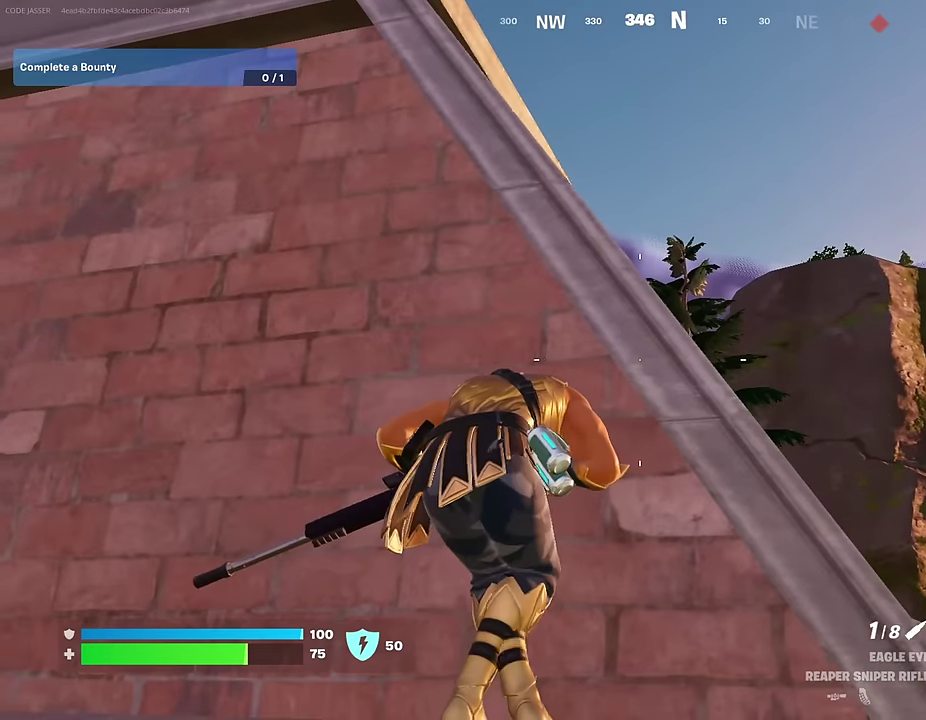
{"dt_ms": 500, "buttons": [], "left_stick": "center", "right_stick": "center", "events": [[50, "left_stick", "center"], [67, "right_stick", "down-right"], [150, "left_stick", "right"], [233, "right_stick", "center"], [267, "left_stick", "center"]]}
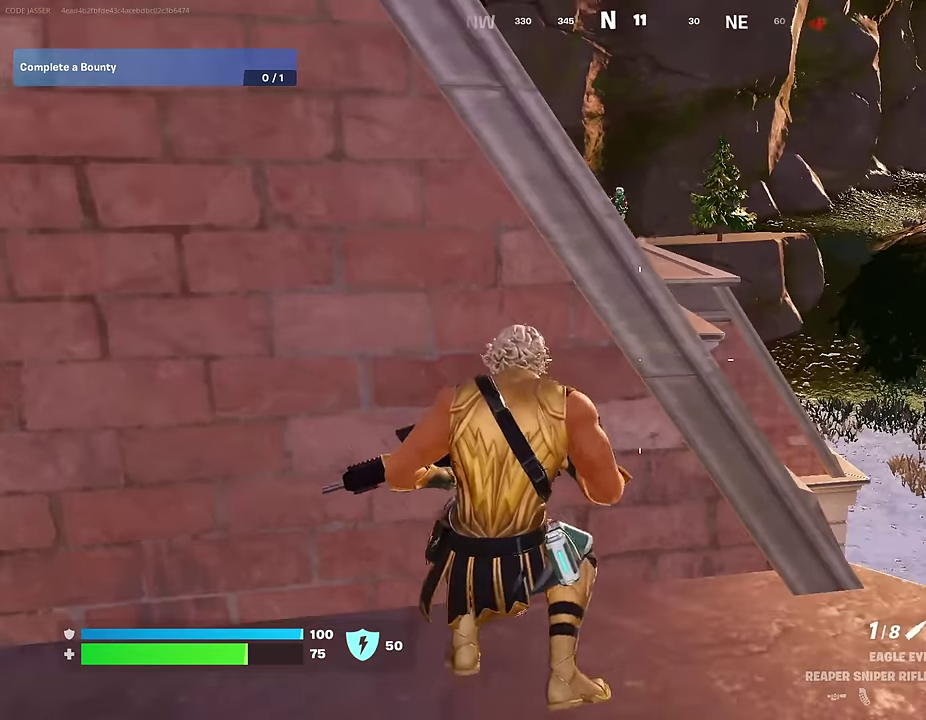
{"dt_ms": 600, "buttons": ["L2"], "left_stick": "right", "right_stick": "up-right", "events": [[67, "left_stick", "right"], [133, "right_stick", "up-left"], [183, "right_stick", "center"], [483, "left_stick", "center"], [517, "L2", "down"], [533, "left_stick", "right"], [567, "right_stick", "up-right"]]}
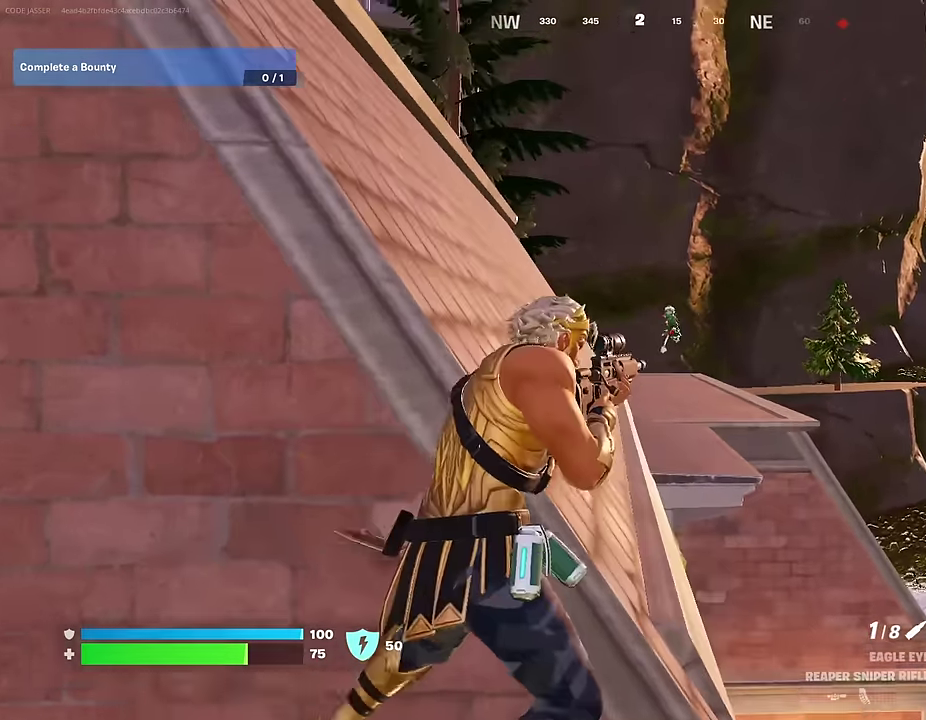
{"dt_ms": 400, "buttons": ["L2"], "left_stick": "center", "right_stick": "right", "events": [[50, "right_stick", "center"], [150, "left_stick", "center"], [233, "right_stick", "down-left"], [333, "right_stick", "right"]]}
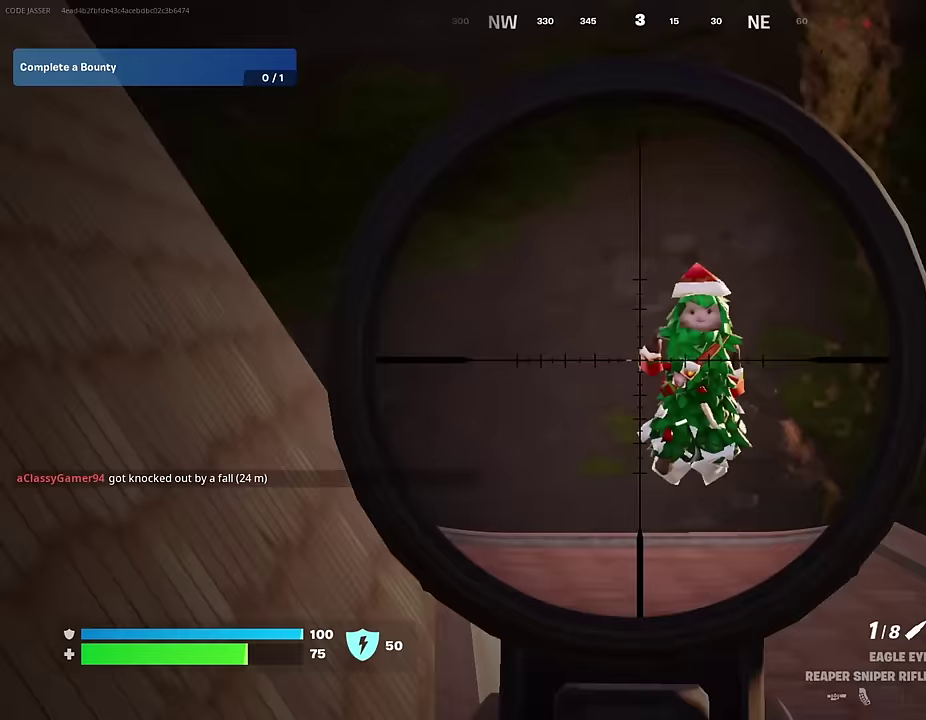
{"dt_ms": 600, "buttons": ["R1"], "left_stick": "left", "right_stick": "center", "events": [[117, "right_stick", "up-right"], [250, "left_stick", "left"], [300, "L2", "up"], [300, "R2", "down"], [300, "right_stick", "up-left"], [367, "R2", "up"], [383, "right_stick", "down-left"], [450, "R1", "down"], [450, "right_stick", "center"], [517, "R1", "up"], [567, "R1", "down"]]}
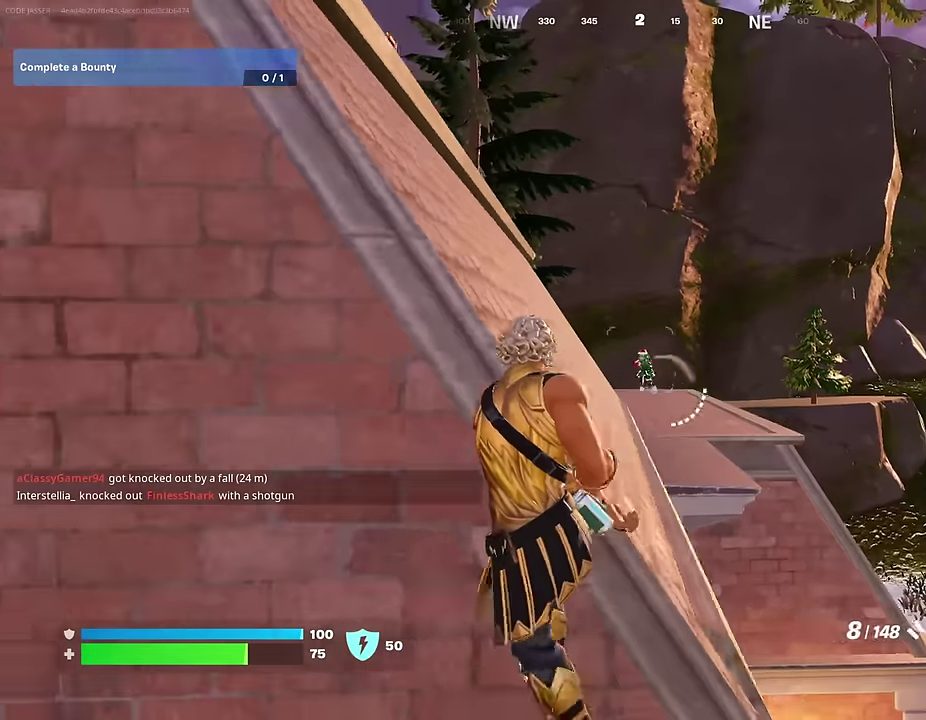
{"dt_ms": 400, "buttons": ["L2"], "left_stick": "right", "right_stick": "center", "events": [[67, "R1", "up"], [83, "left_stick", "right"], [300, "L2", "down"]]}
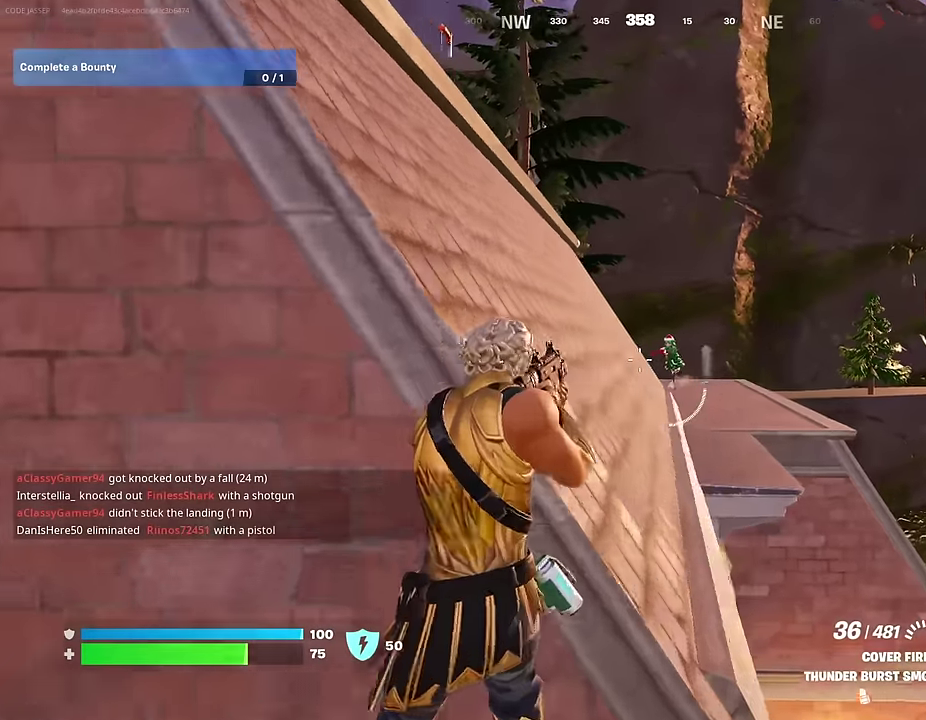
{"dt_ms": 600, "buttons": ["L2", "R2"], "left_stick": "left", "right_stick": "down-left", "events": [[233, "R2", "down"], [233, "left_stick", "left"], [417, "left_stick", "right"], [500, "right_stick", "down-left"], [567, "left_stick", "left"]]}